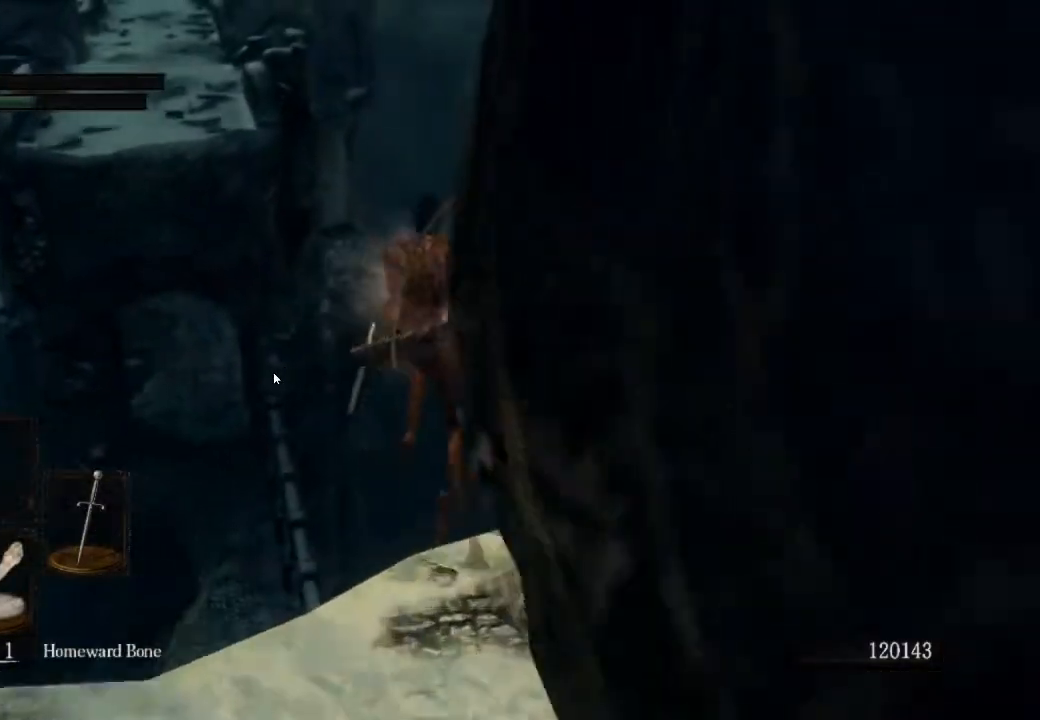
Gameplay with a controller (PlayStation layout); each line is a JSON object with the inputs held at the frame after it. "events" lists button and stick changes between this image and that frame as [ms after this image, input, new state], when the widget could be followed in between.
{"buttons": [], "left_stick": "up", "right_stick": "center", "events": [[200, "CIRCLE", "up"], [200, "right_stick", "down-left"], [433, "right_stick", "center"]]}
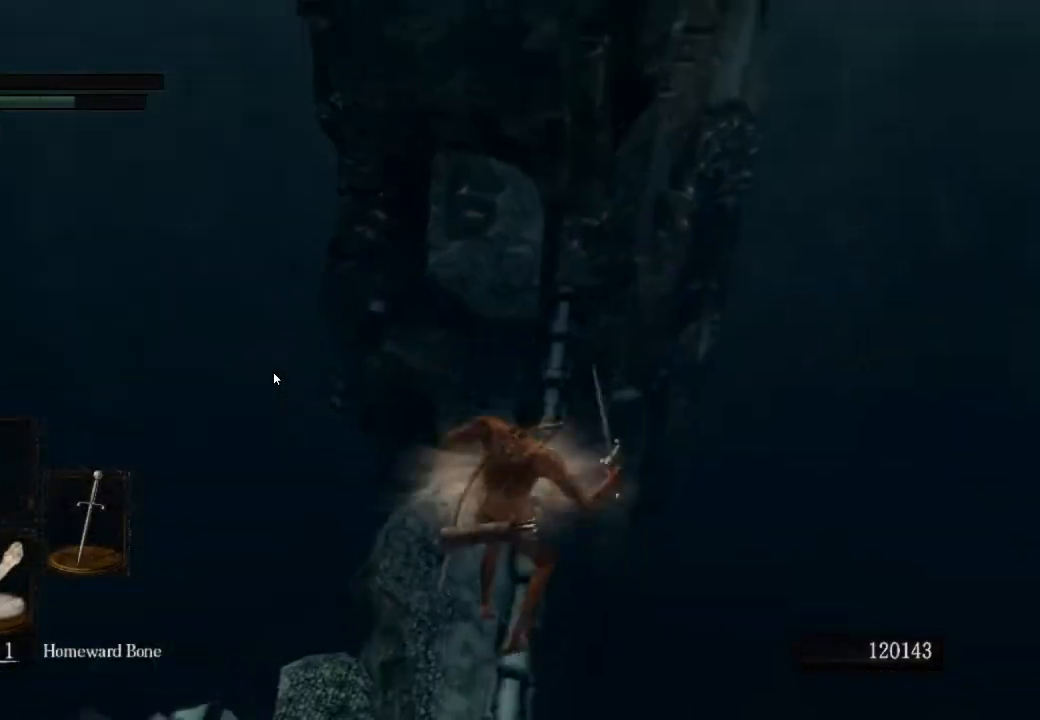
{"buttons": ["CIRCLE"], "left_stick": "up", "right_stick": "center", "events": [[133, "CIRCLE", "down"], [233, "CIRCLE", "up"], [300, "CIRCLE", "down"], [400, "CIRCLE", "up"], [467, "CIRCLE", "down"]]}
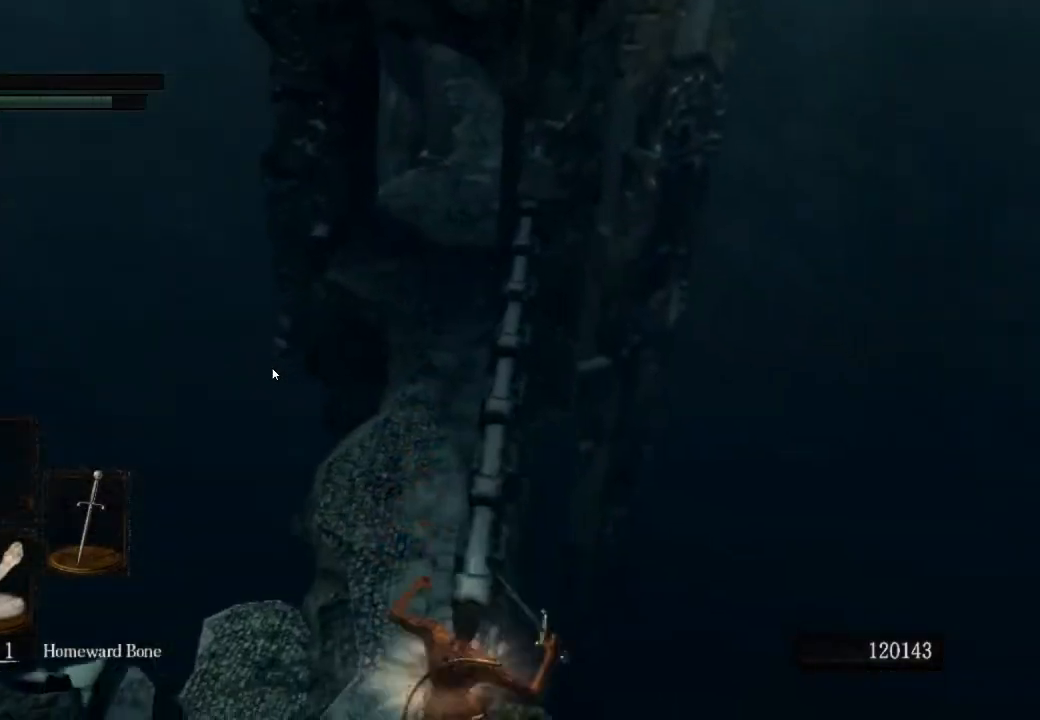
{"buttons": [], "left_stick": "up", "right_stick": "center", "events": [[33, "CIRCLE", "up"], [100, "CIRCLE", "down"], [133, "right_stick", "down-left"], [200, "CIRCLE", "up"], [267, "right_stick", "center"]]}
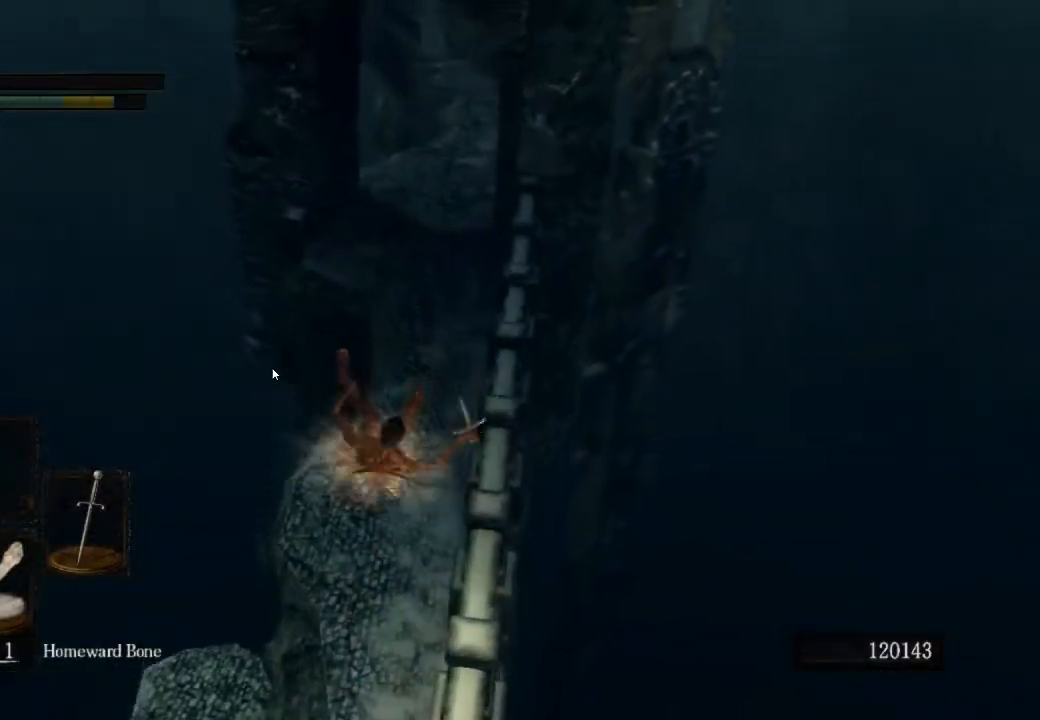
{"buttons": ["CIRCLE"], "left_stick": "up", "right_stick": "center", "events": [[300, "TRIANGLE", "down"], [367, "TRIANGLE", "up"], [467, "CIRCLE", "down"]]}
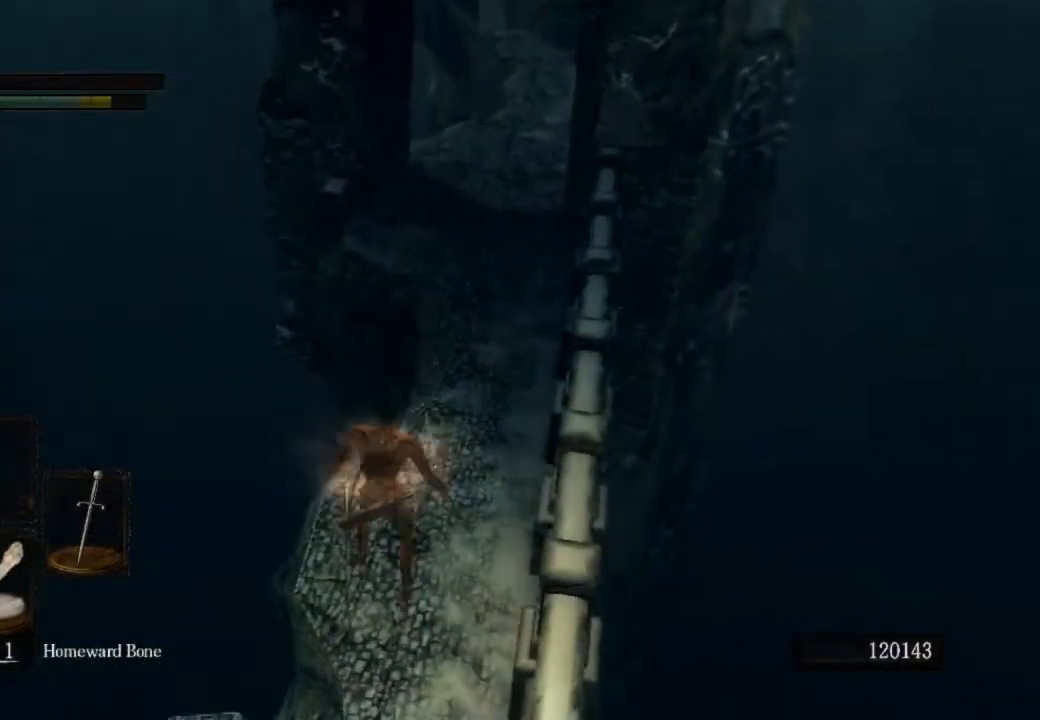
{"buttons": ["CIRCLE"], "left_stick": "up", "right_stick": "center", "events": [[33, "CIRCLE", "up"], [133, "CIRCLE", "down"], [200, "CIRCLE", "up"], [267, "CIRCLE", "down"], [300, "CIRCLE", "up"], [400, "CIRCLE", "down"], [467, "CIRCLE", "up"], [500, "CIRCLE", "down"]]}
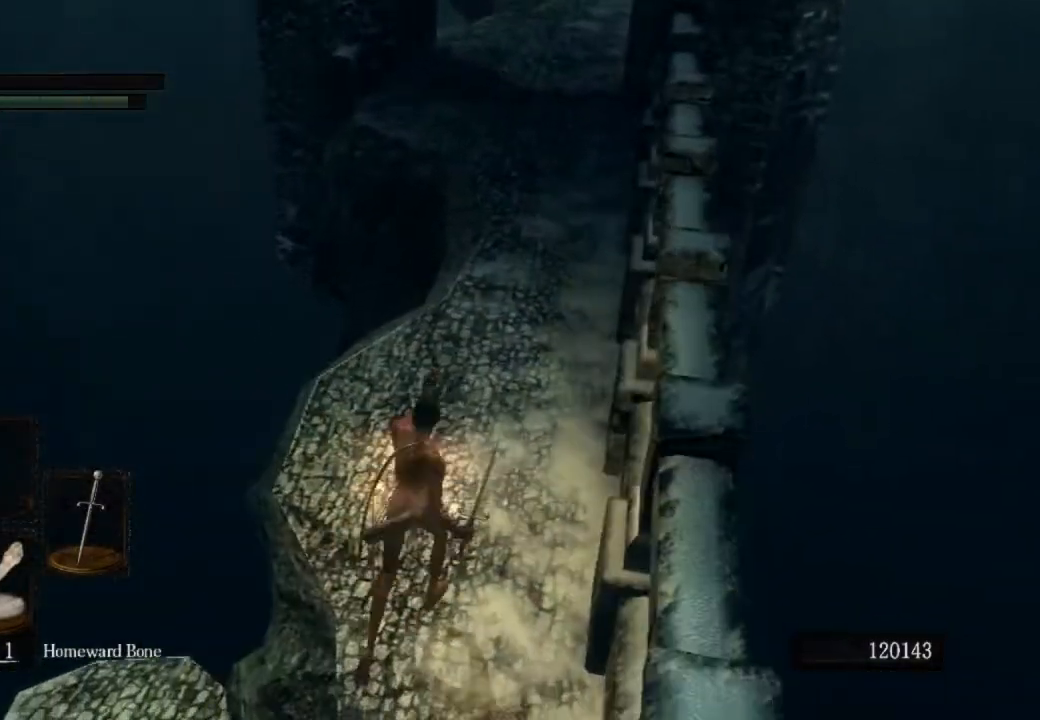
{"buttons": ["CIRCLE"], "left_stick": "up", "right_stick": "center", "events": []}
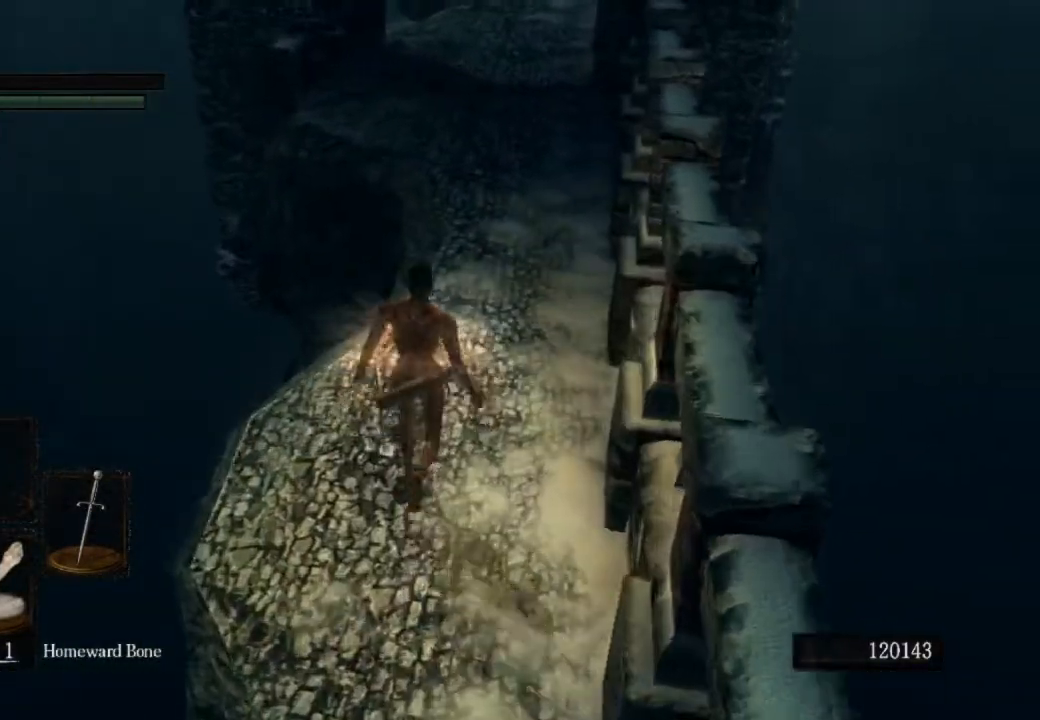
{"buttons": ["CIRCLE"], "left_stick": "up", "right_stick": "center", "events": []}
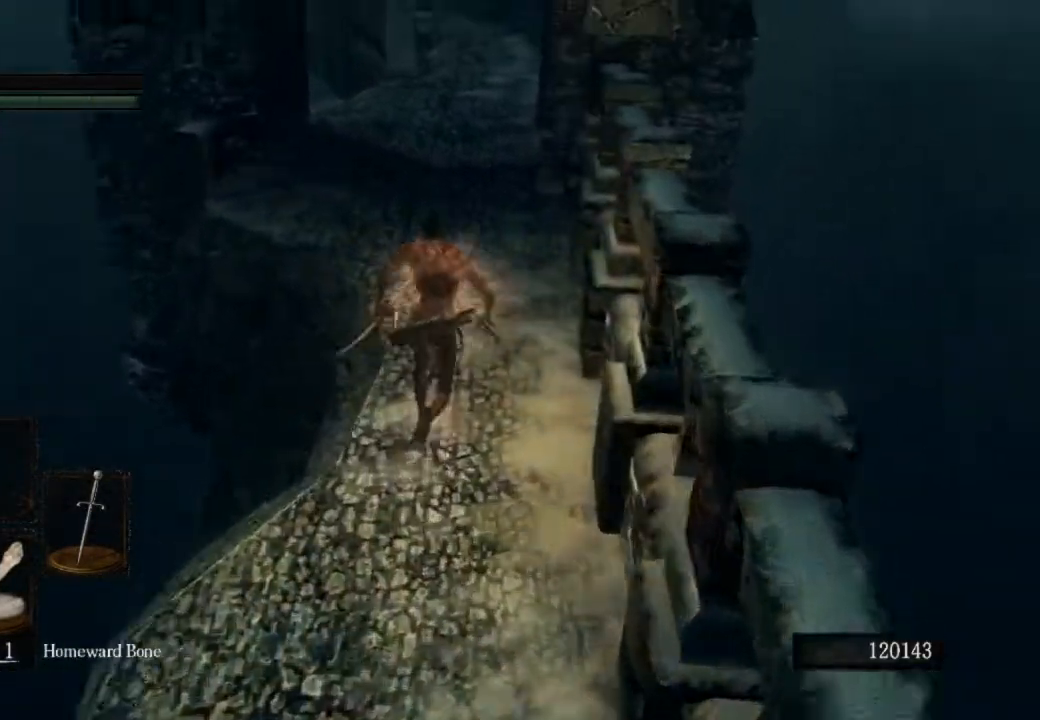
{"buttons": ["CIRCLE"], "left_stick": "up", "right_stick": "center", "events": []}
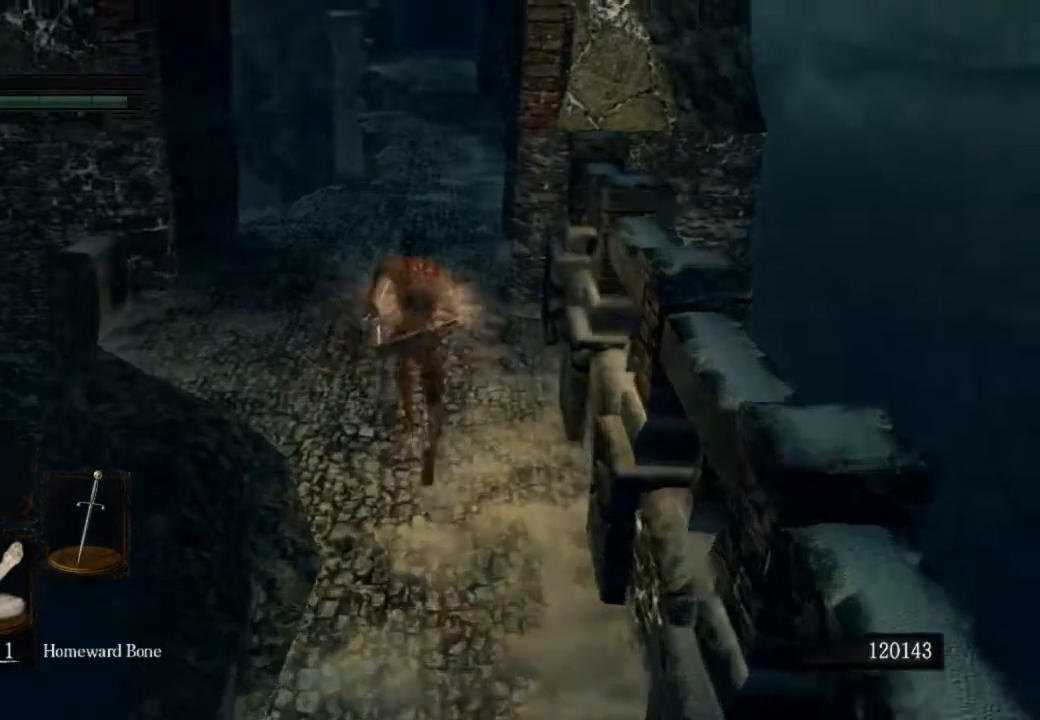
{"buttons": ["CIRCLE"], "left_stick": "up", "right_stick": "center", "events": [[100, "L1", "down"], [200, "L1", "up"]]}
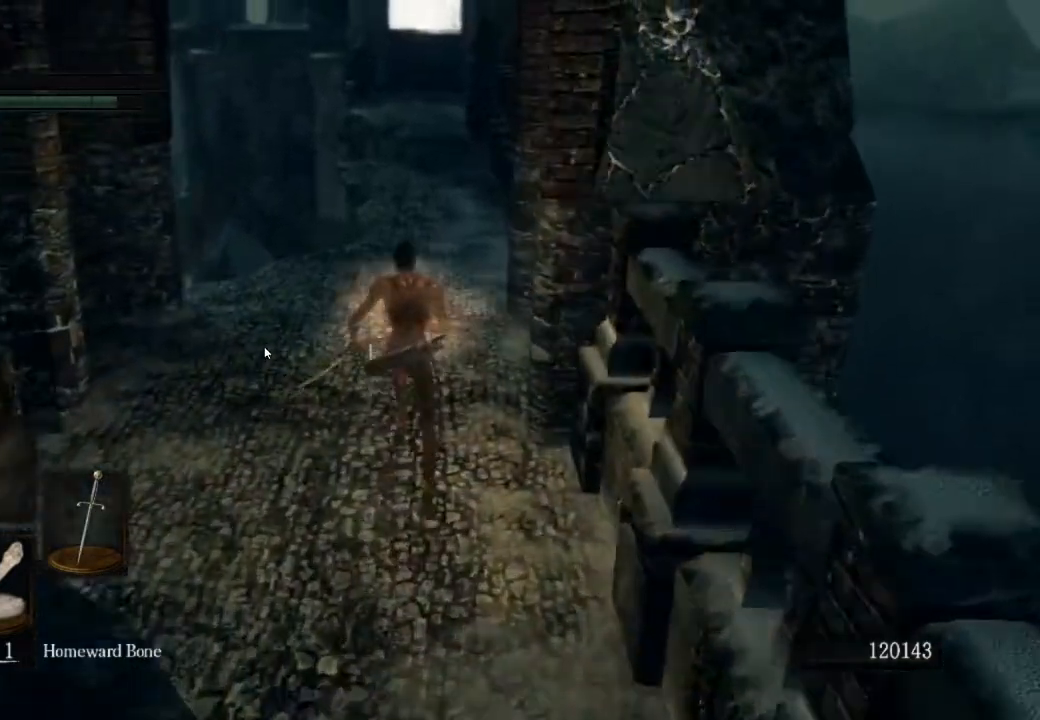
{"buttons": ["CIRCLE"], "left_stick": "up", "right_stick": "center", "events": []}
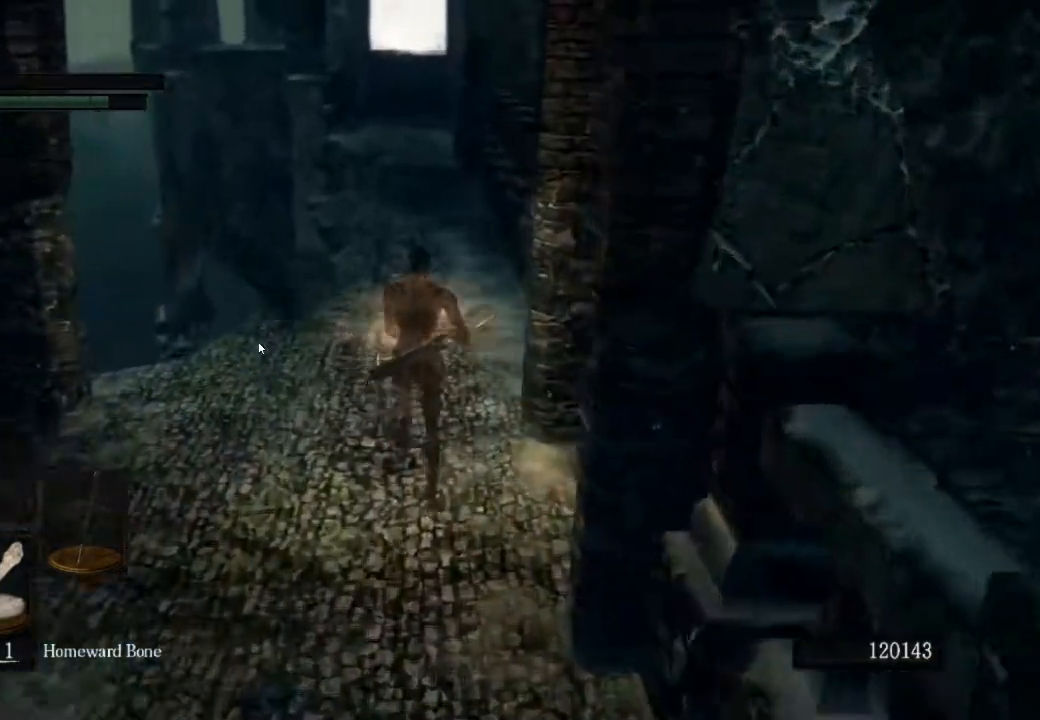
{"buttons": ["CIRCLE"], "left_stick": "up", "right_stick": "center", "events": []}
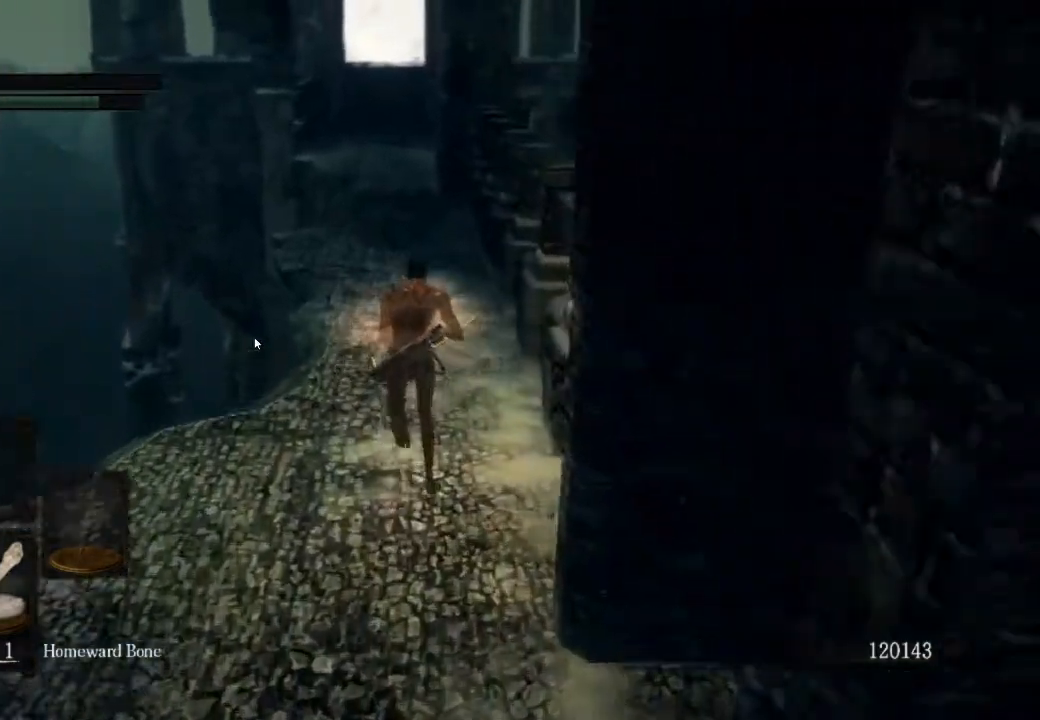
{"buttons": ["CIRCLE"], "left_stick": "up", "right_stick": "center", "events": []}
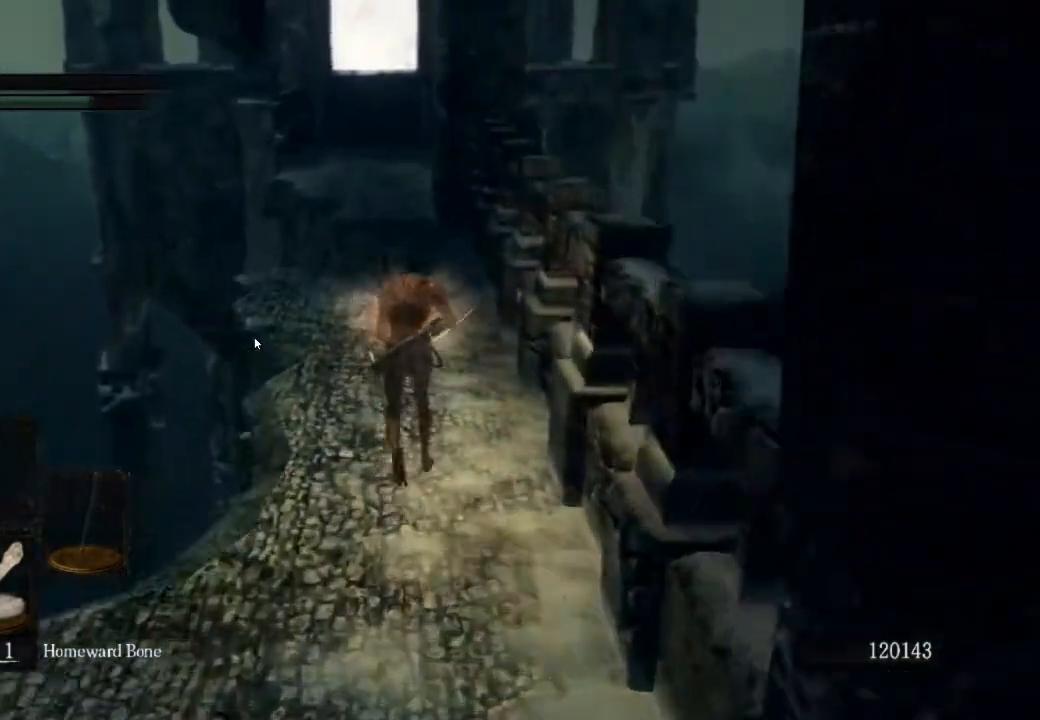
{"buttons": ["CIRCLE"], "left_stick": "up", "right_stick": "center", "events": []}
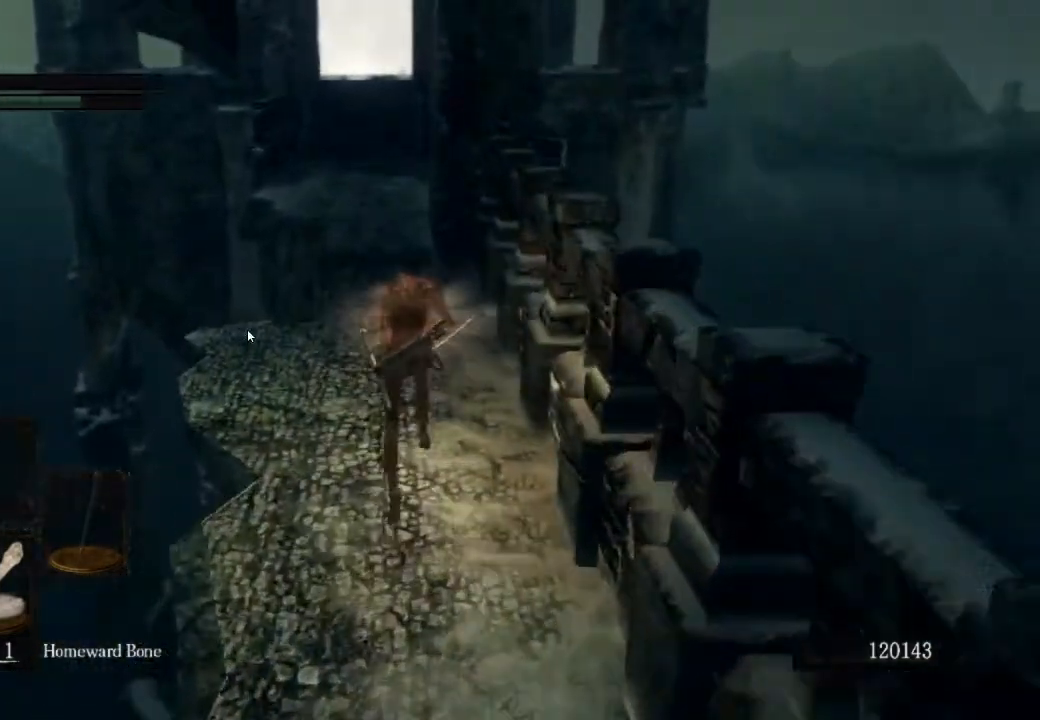
{"buttons": ["CIRCLE"], "left_stick": "up", "right_stick": "center", "events": []}
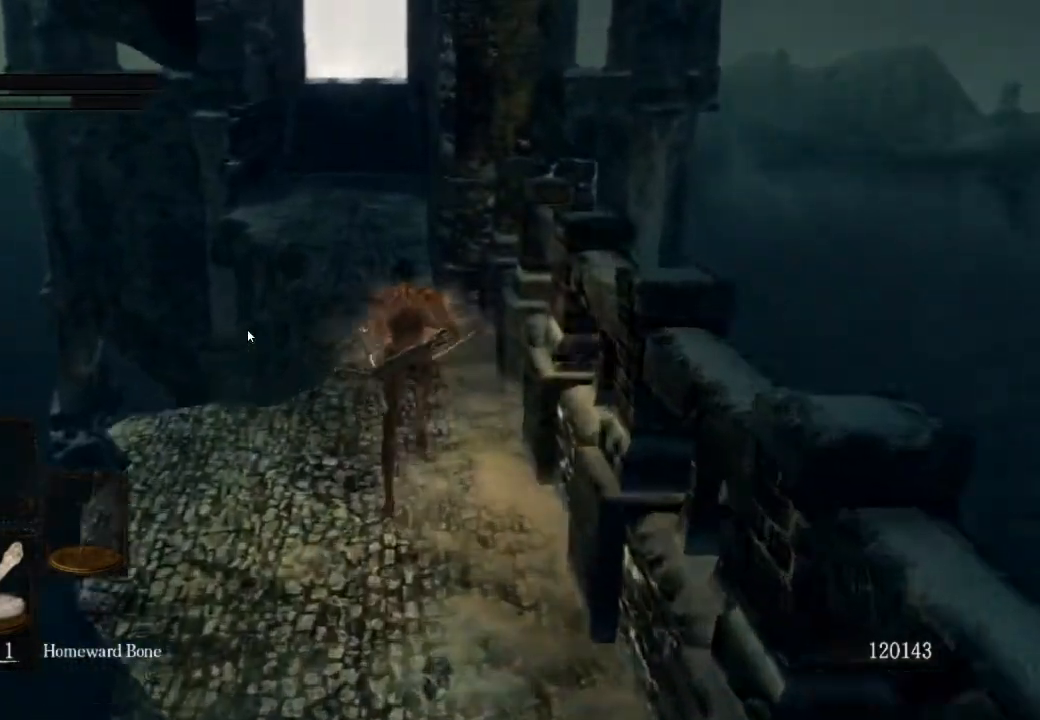
{"buttons": ["CIRCLE"], "left_stick": "up", "right_stick": "center", "events": []}
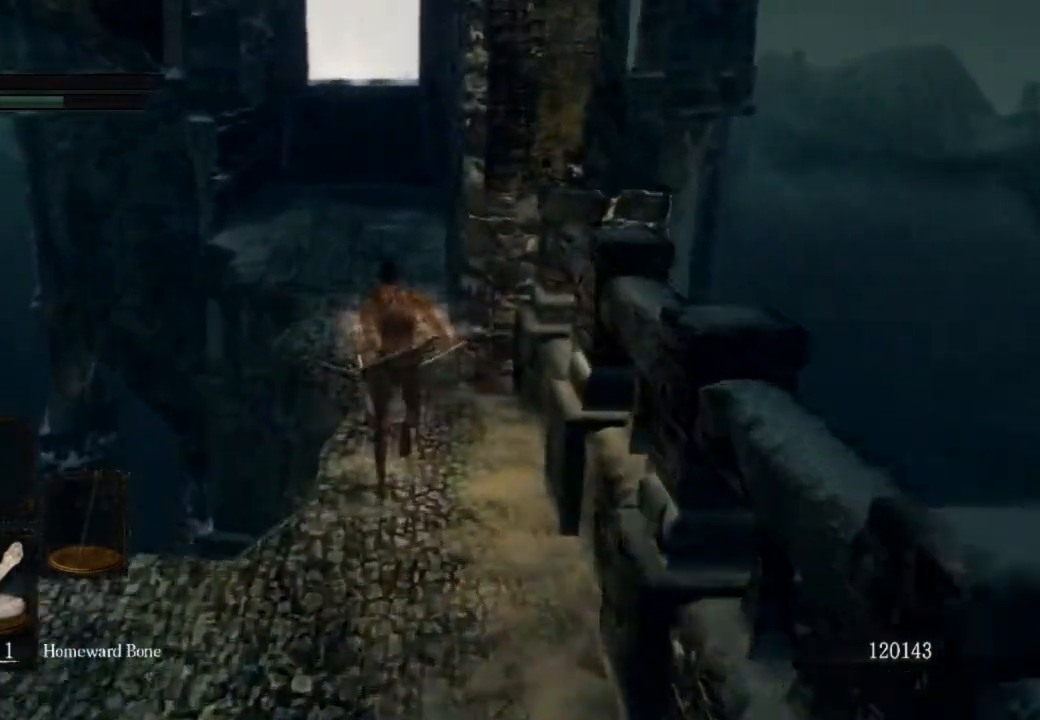
{"buttons": ["CIRCLE"], "left_stick": "up", "right_stick": "center", "events": []}
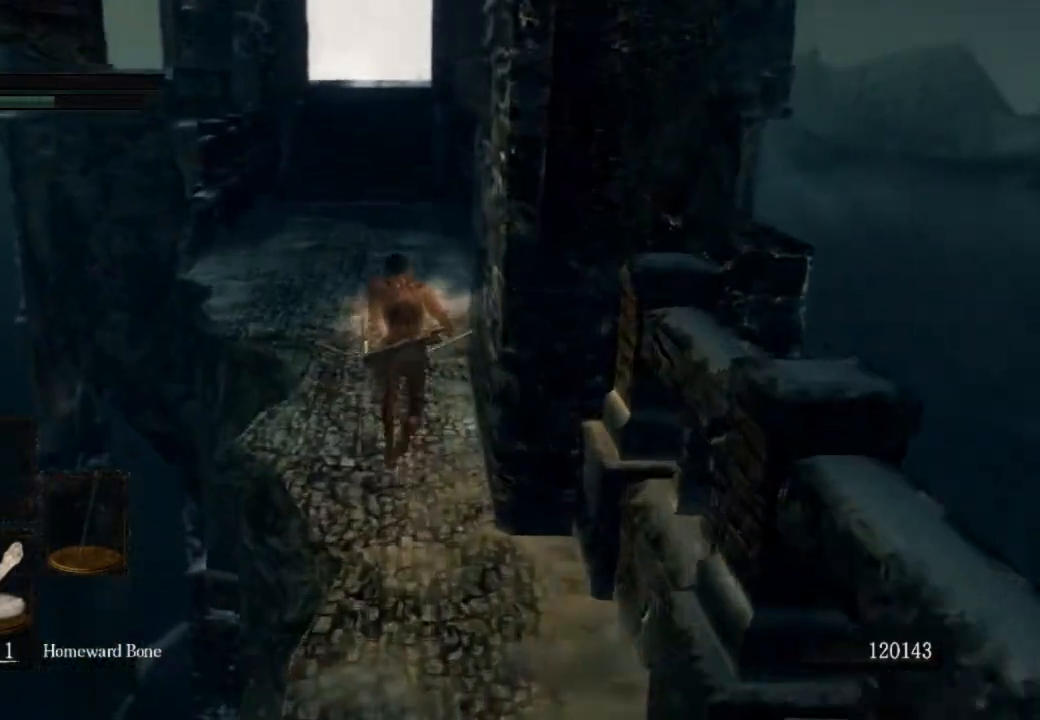
{"buttons": ["CIRCLE"], "left_stick": "up", "right_stick": "center", "events": []}
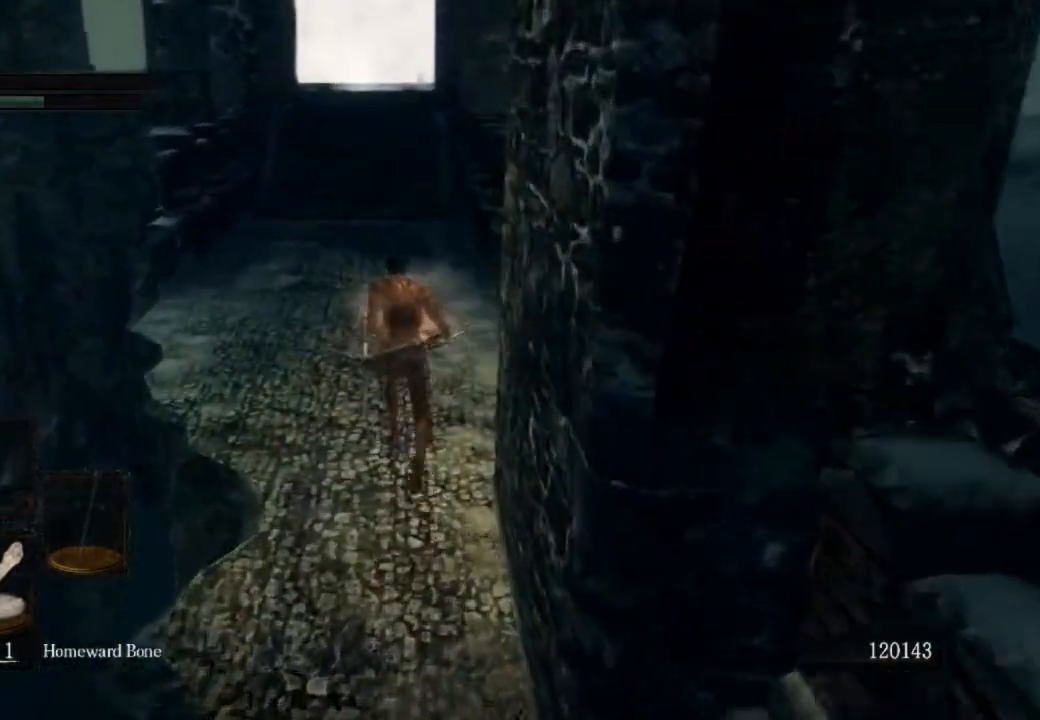
{"buttons": ["CIRCLE"], "left_stick": "up", "right_stick": "center", "events": []}
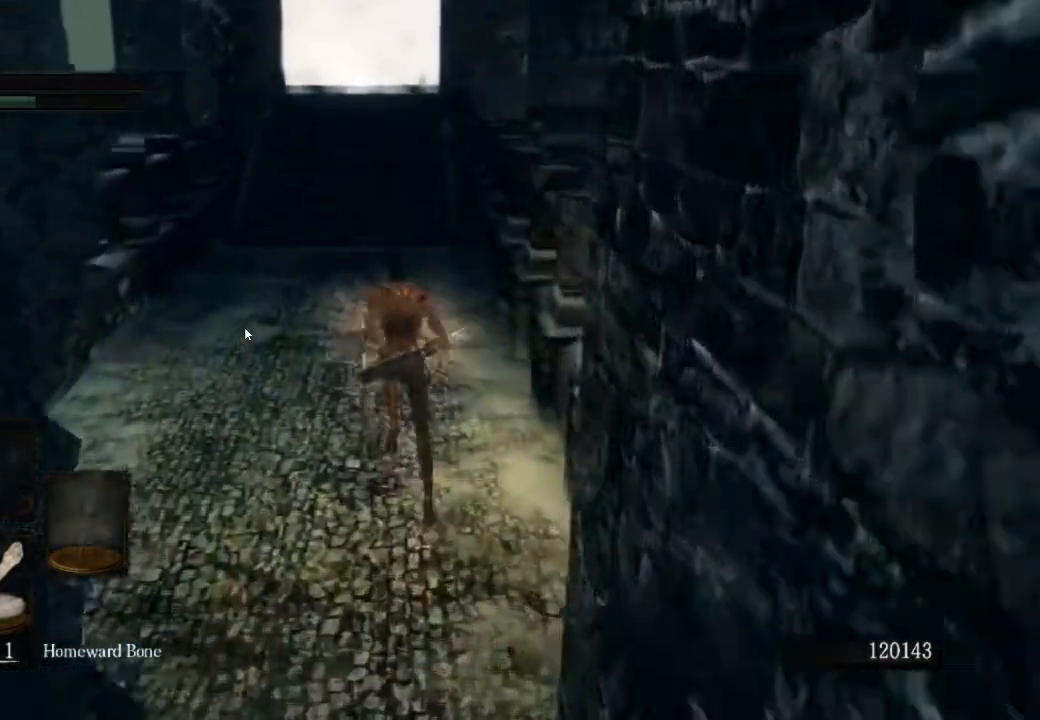
{"buttons": ["CIRCLE"], "left_stick": "up", "right_stick": "center", "events": []}
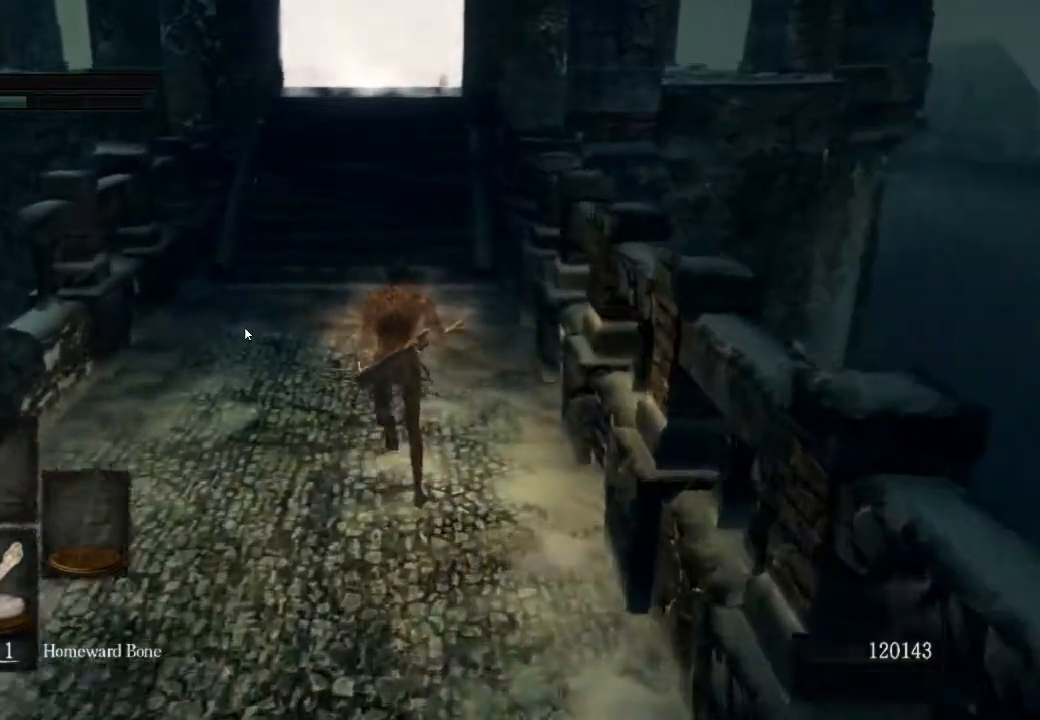
{"buttons": ["CIRCLE"], "left_stick": "up", "right_stick": "center", "events": []}
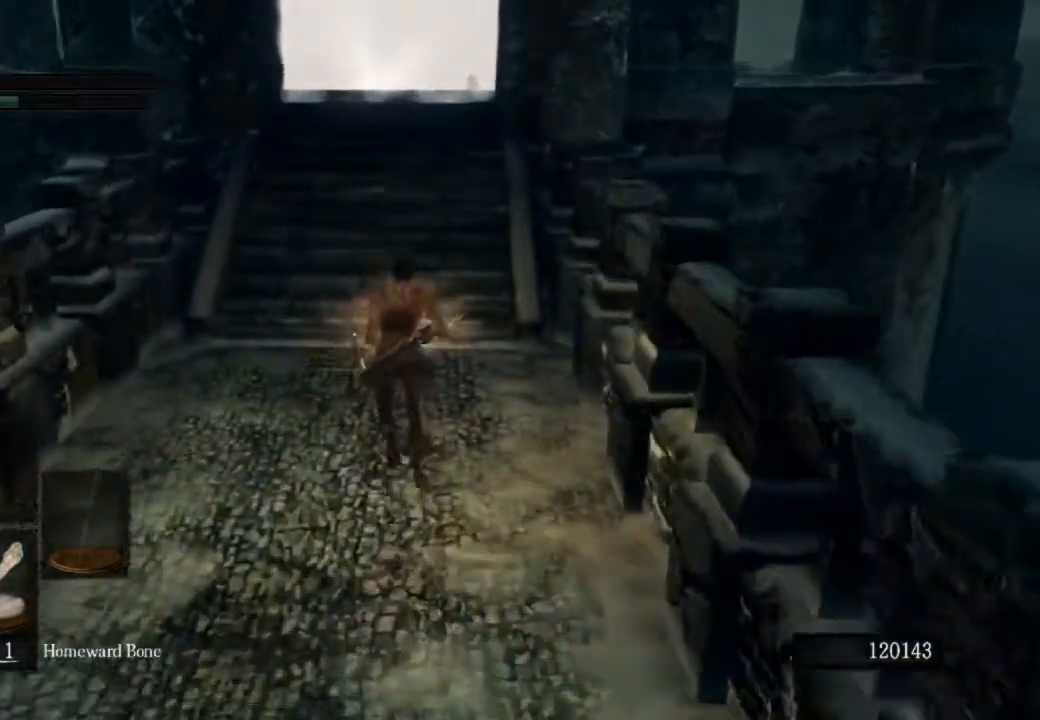
{"buttons": ["CIRCLE"], "left_stick": "up", "right_stick": "center", "events": []}
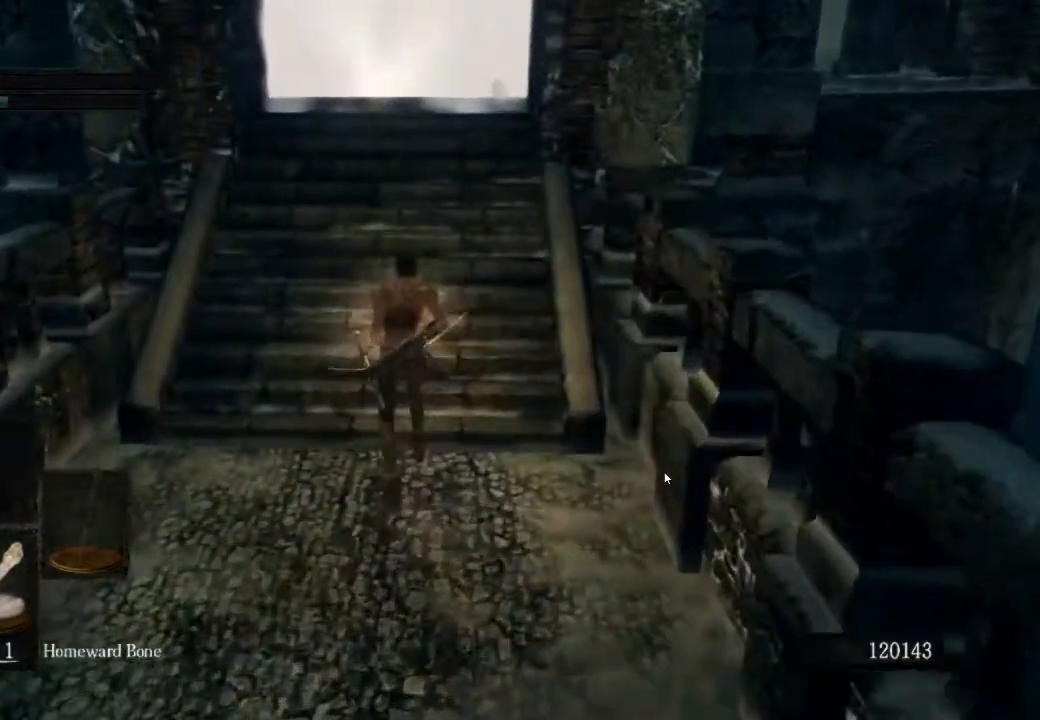
{"buttons": ["CIRCLE"], "left_stick": "up", "right_stick": "center", "events": [[200, "CROSS", "down"], [300, "CROSS", "up"], [400, "CROSS", "down"], [467, "CROSS", "up"]]}
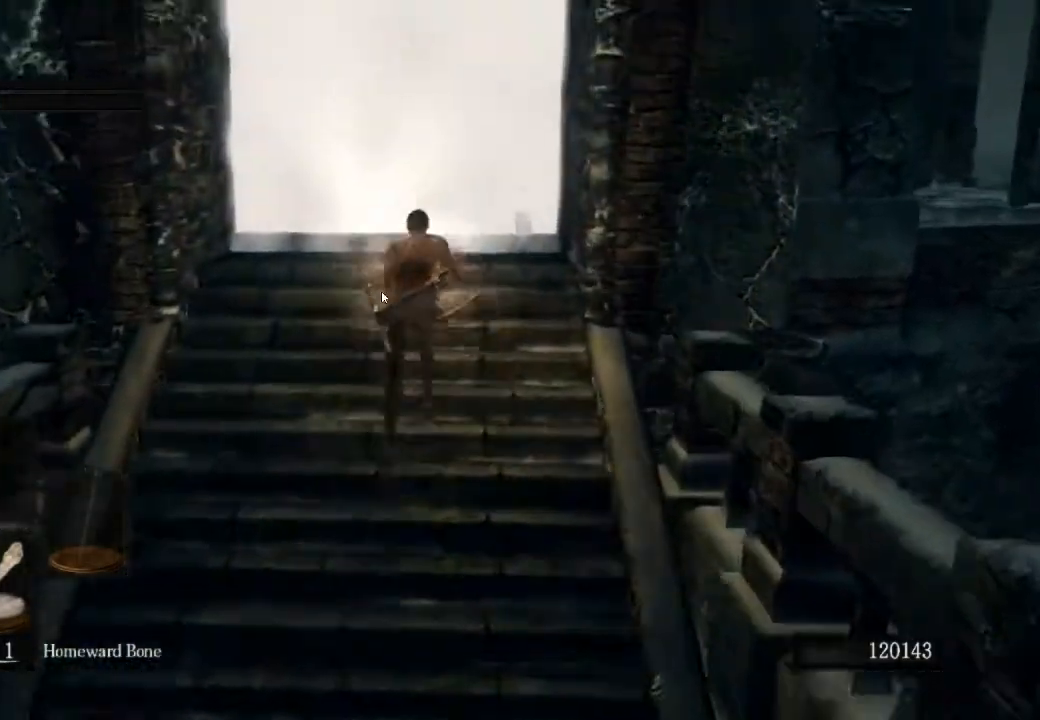
{"buttons": ["CIRCLE"], "left_stick": "up", "right_stick": "center", "events": [[33, "CROSS", "down"], [133, "CROSS", "up"], [200, "CROSS", "down"], [300, "CROSS", "up"], [400, "CROSS", "down"], [467, "CROSS", "up"]]}
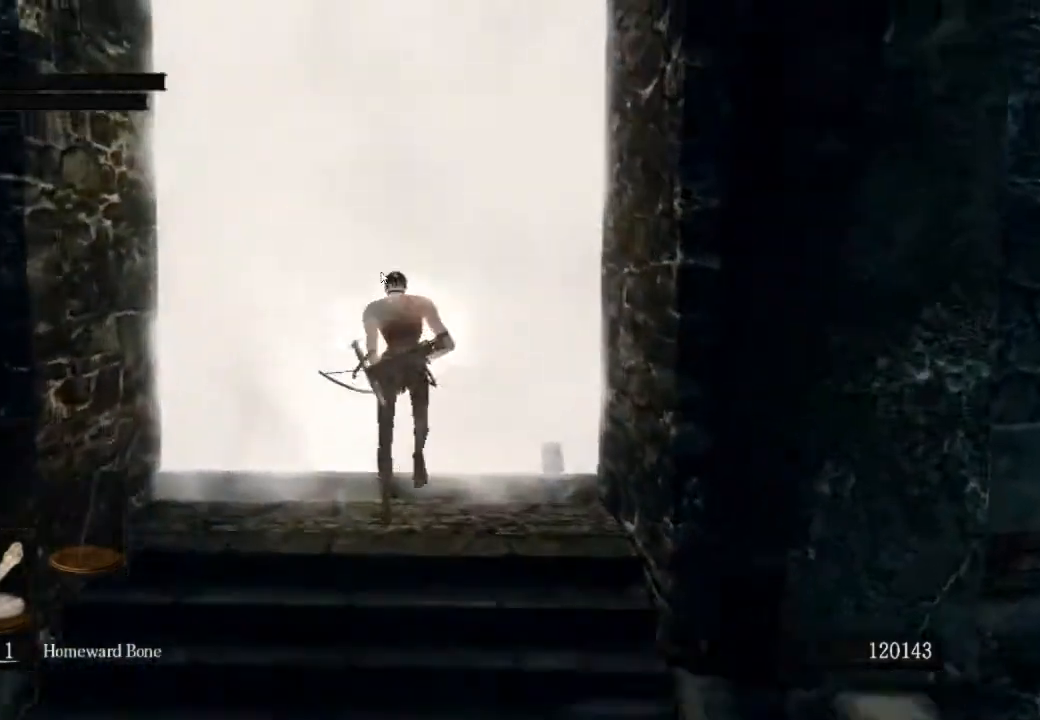
{"buttons": [], "left_stick": "center", "right_stick": "center", "events": [[33, "CROSS", "down"], [67, "CIRCLE", "up"], [100, "CROSS", "up"], [133, "left_stick", "down-right"], [367, "left_stick", "center"]]}
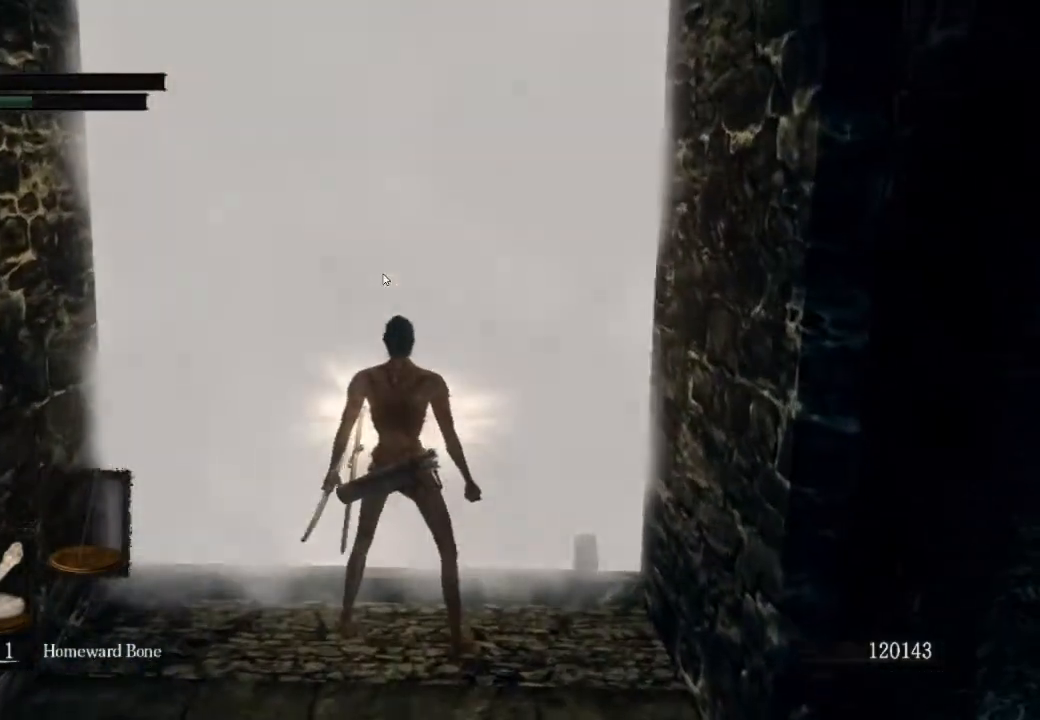
{"buttons": [], "left_stick": "center", "right_stick": "center", "events": []}
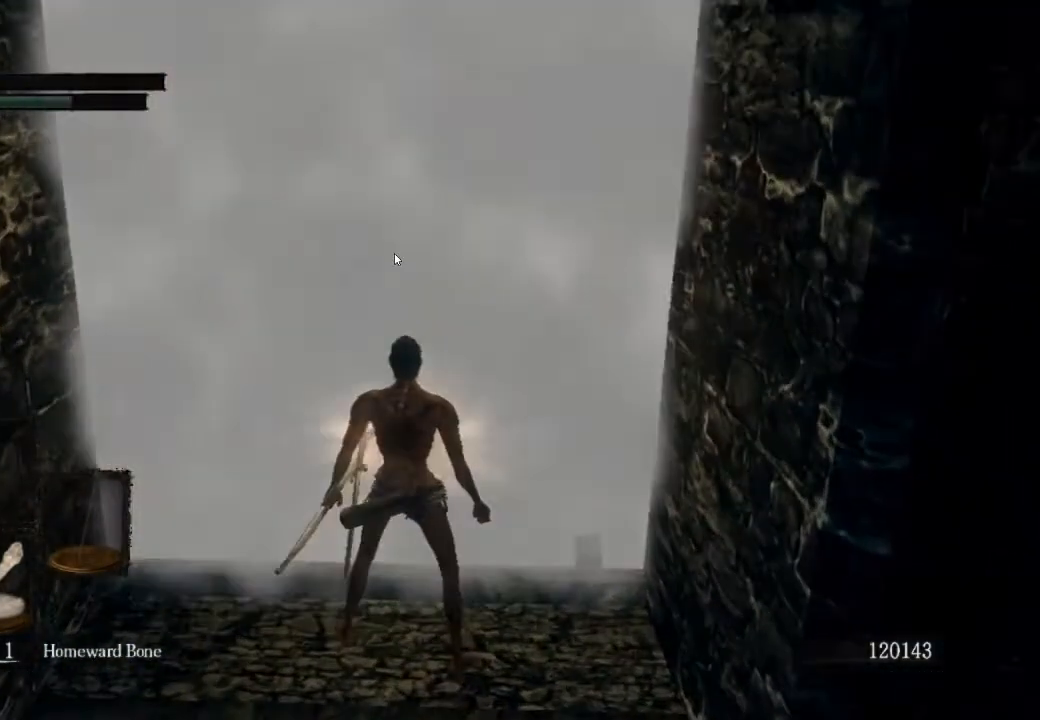
{"buttons": [], "left_stick": "center", "right_stick": "center", "events": []}
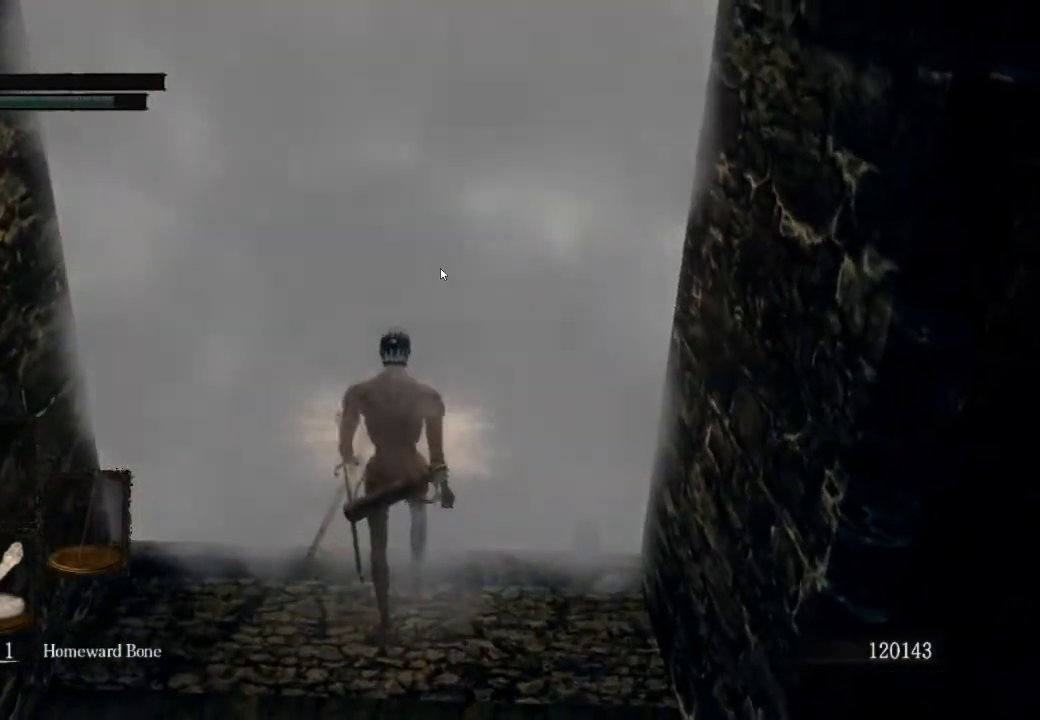
{"buttons": [], "left_stick": "center", "right_stick": "center", "events": []}
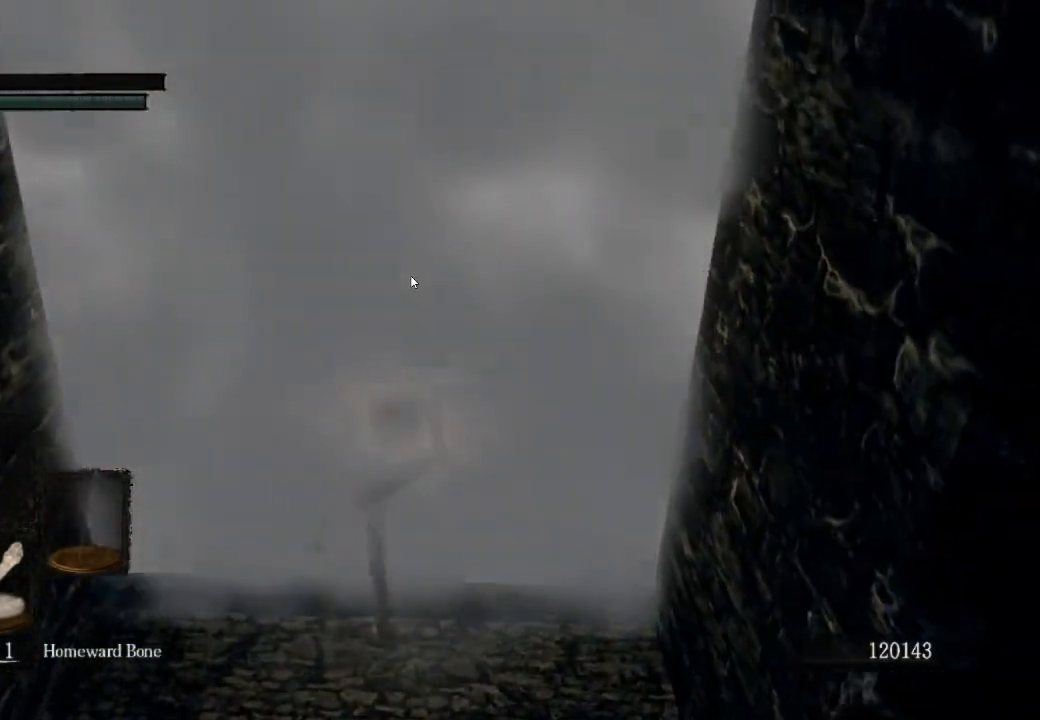
{"buttons": [], "left_stick": "up", "right_stick": "up", "events": [[267, "left_stick", "up-right"], [333, "left_stick", "up"], [500, "right_stick", "up"]]}
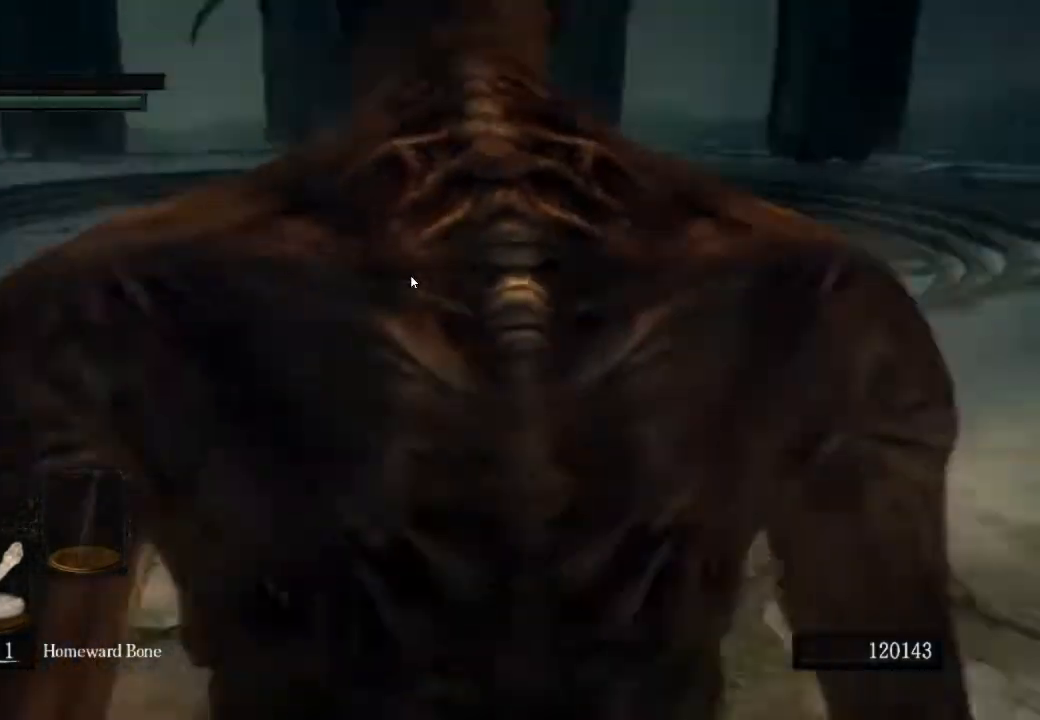
{"buttons": [], "left_stick": "up", "right_stick": "center", "events": [[200, "right_stick", "center"], [233, "L1", "down"], [333, "L1", "up"]]}
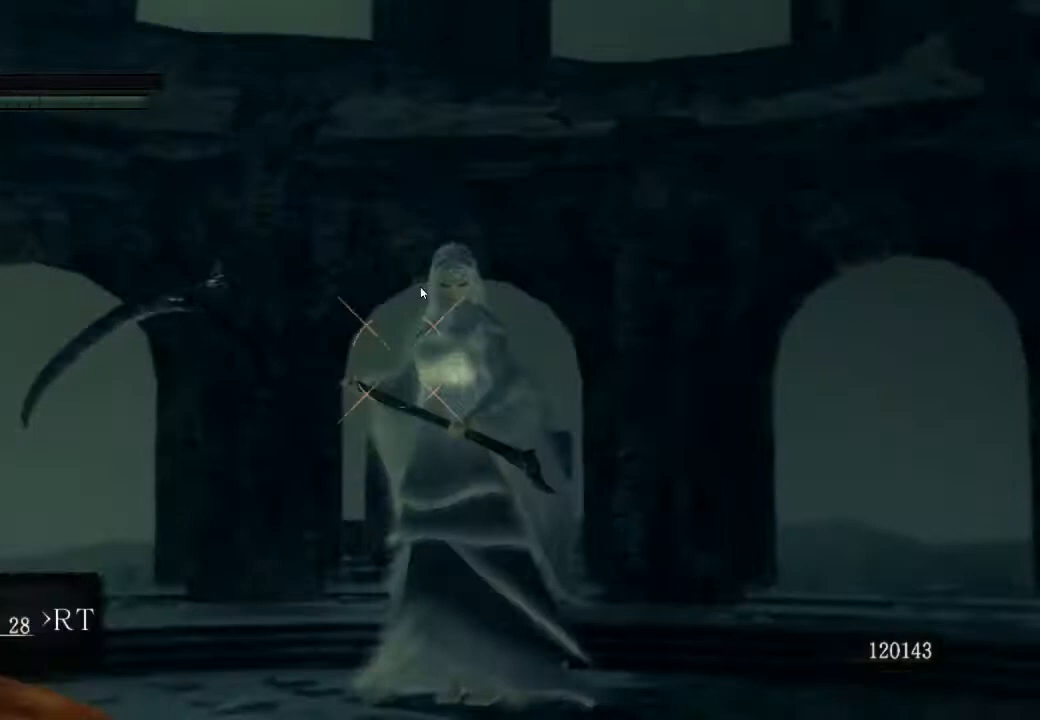
{"buttons": ["R1"], "left_stick": "up", "right_stick": "center", "events": [[233, "R1", "down"], [333, "R1", "up"], [433, "R1", "down"]]}
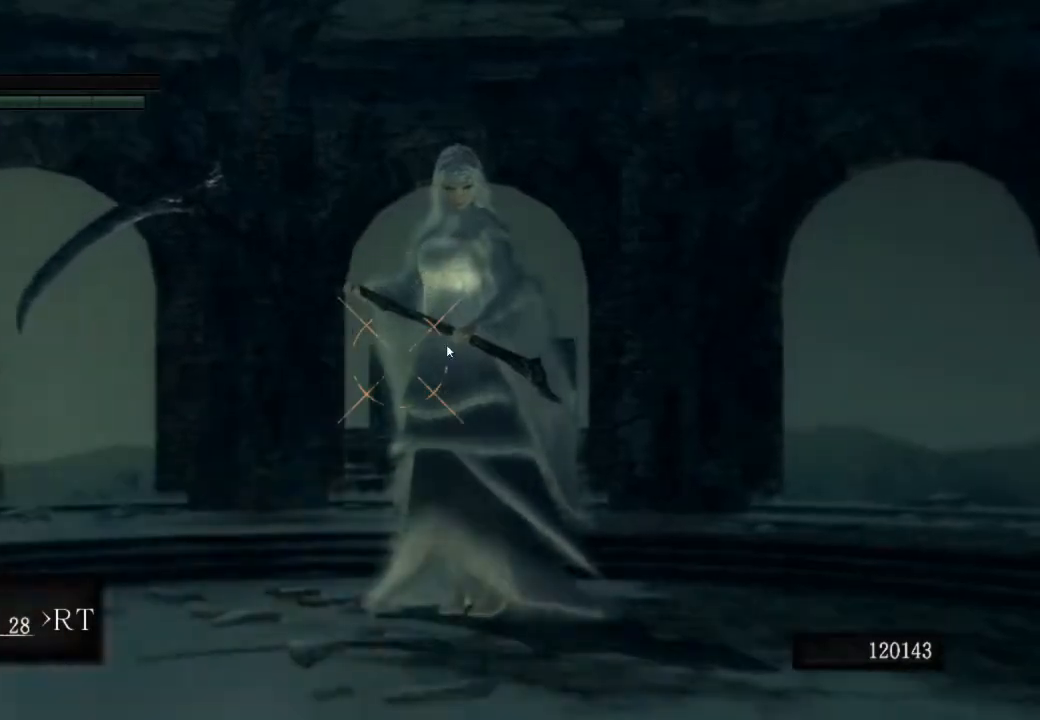
{"buttons": [], "left_stick": "up", "right_stick": "down-right", "events": [[33, "R1", "up"], [167, "R1", "down"], [267, "R1", "up"], [400, "right_stick", "down-right"]]}